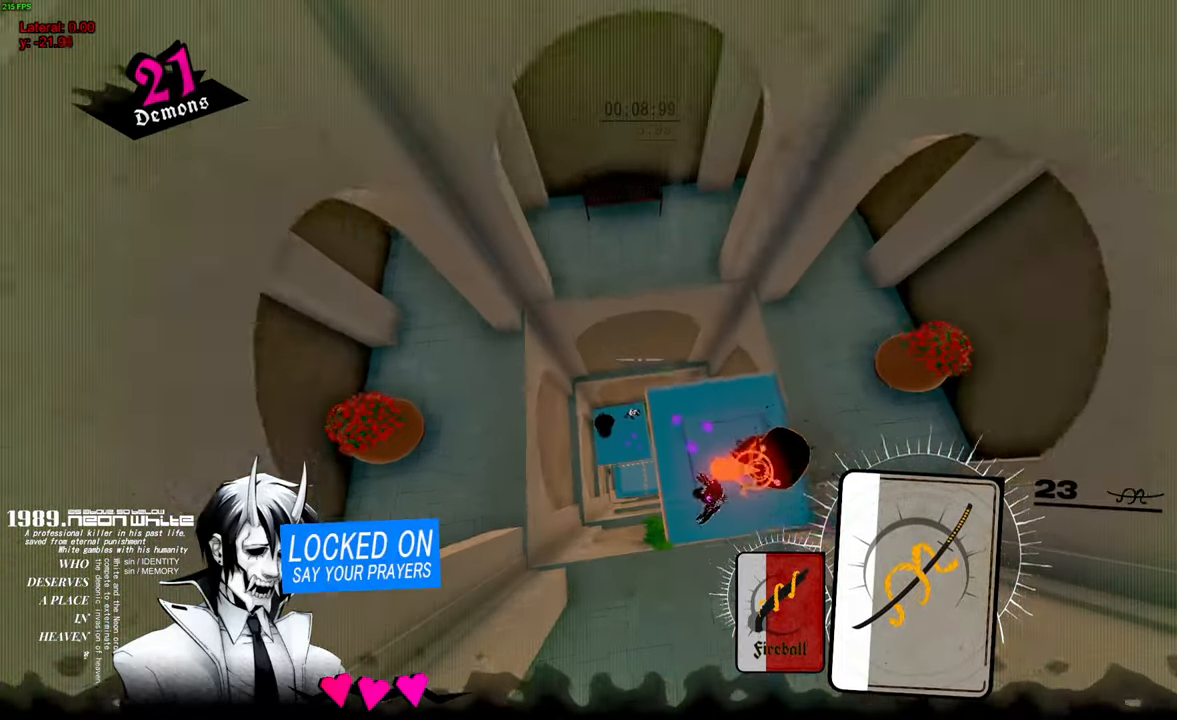
Gameplay with keyboard and mouse; each line is a JSON object with the keys and mouse buttons held at the frame after it. "events" lists presses ("down") and releases ("up") of "a", "d", "q", "s", "space", "w", "mouse_left", "mouse_wheel" and "mouse_right" between this image and that frame as [ms after this image, input, new state], when the widget could be followed in between. "mouse_left", "mouse_wheel", "mouse_right" = the "left", "wheel", "right" buttons of the "mouse" list. No other keys are recorded. "wheel" means that the mouse wheel is clicked or scrolled. Mouse movement is not recorded.
{"keys": [], "mouse": [], "events": [[133, "a", "down"], [166, "a", "up"]]}
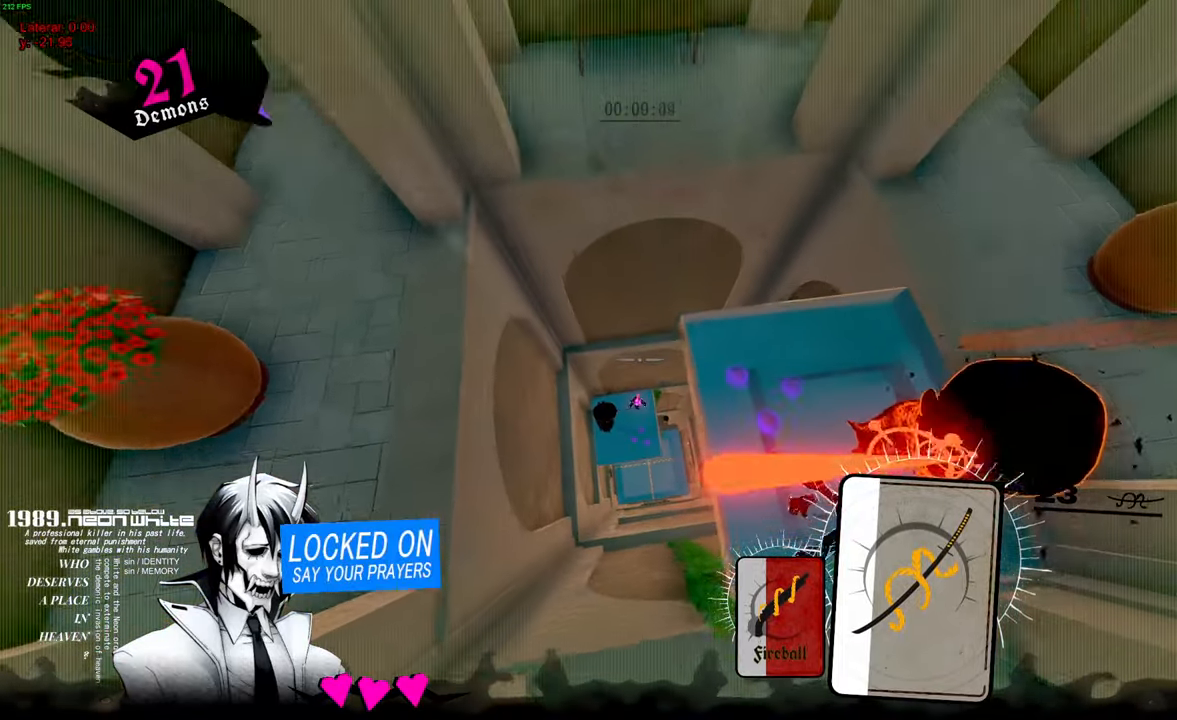
{"keys": [], "mouse": [], "events": []}
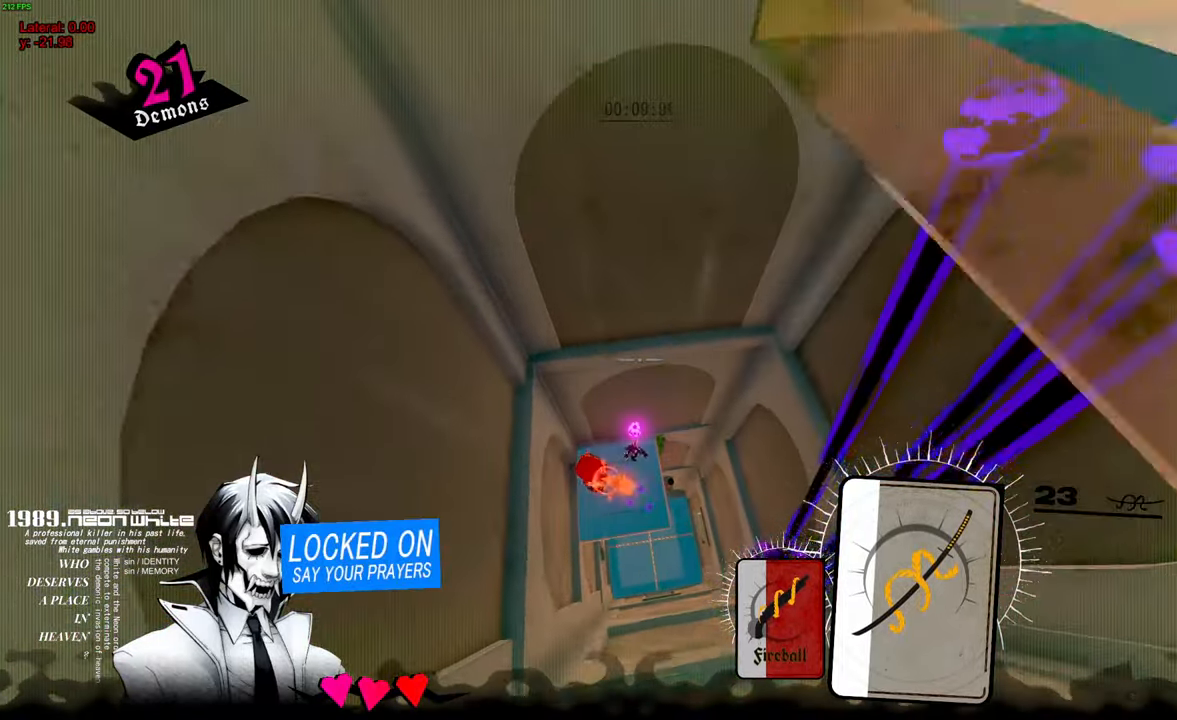
{"keys": [], "mouse": [], "events": [[250, "mouse_left", "down"], [350, "mouse_left", "up"]]}
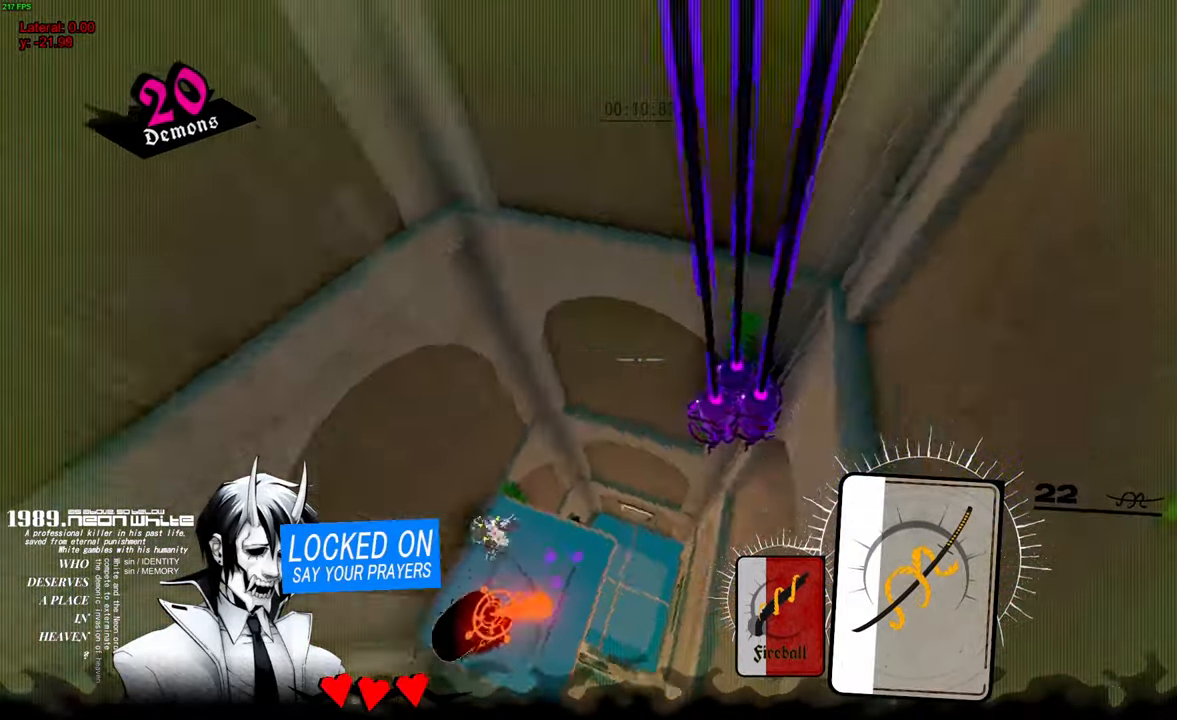
{"keys": ["w"], "mouse": ["left"], "events": [[166, "w", "down"], [450, "mouse_left", "down"]]}
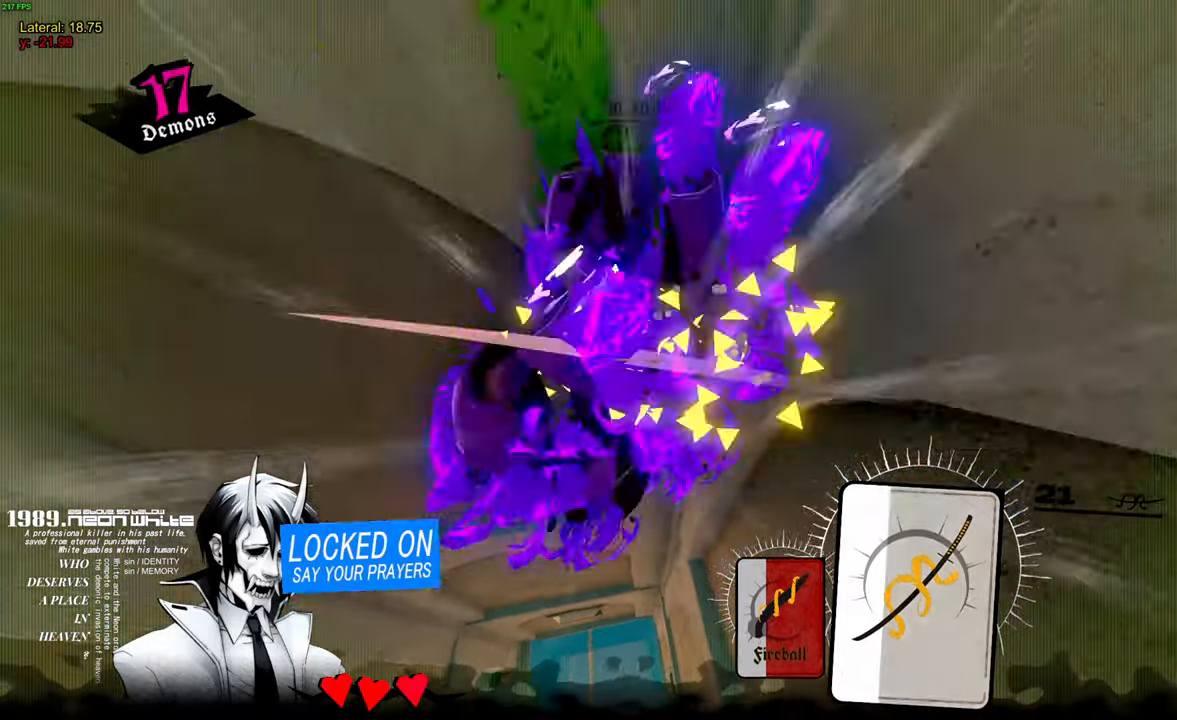
{"keys": ["w"], "mouse": [], "events": [[50, "mouse_left", "up"], [100, "q", "down"], [150, "q", "up"], [150, "w", "up"], [383, "w", "down"]]}
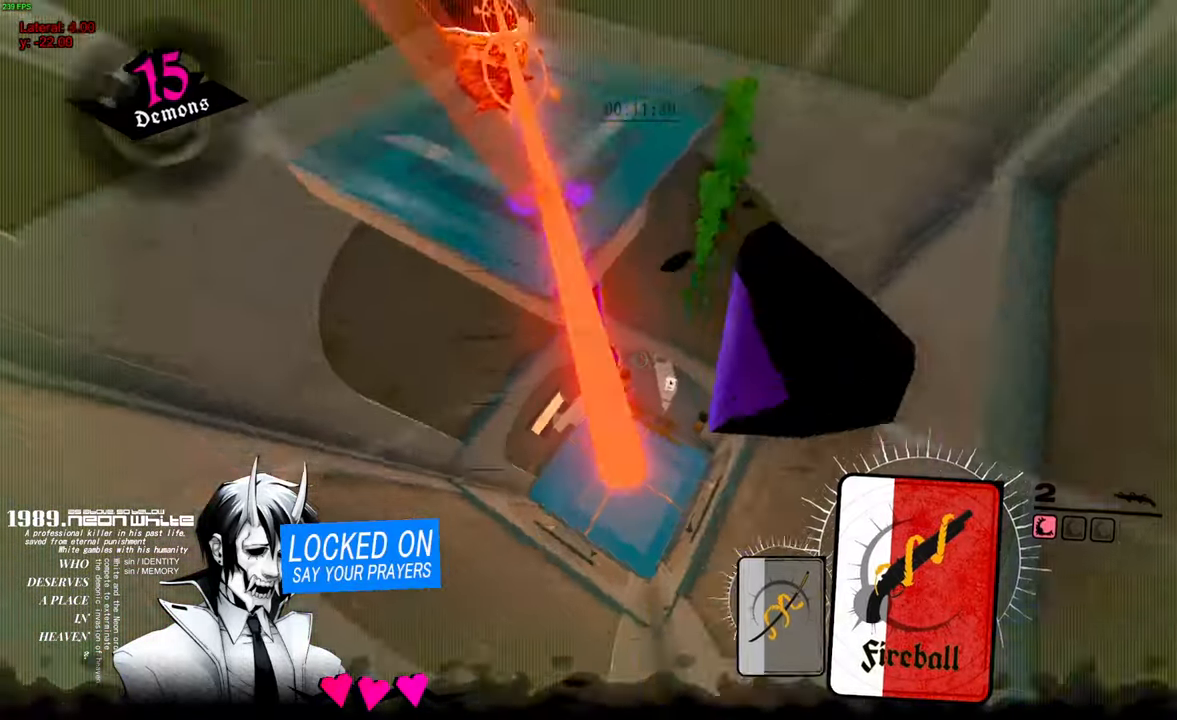
{"keys": ["w"], "mouse": [], "events": [[33, "w", "up"], [266, "mouse_left", "down"], [366, "mouse_left", "up"], [450, "w", "down"]]}
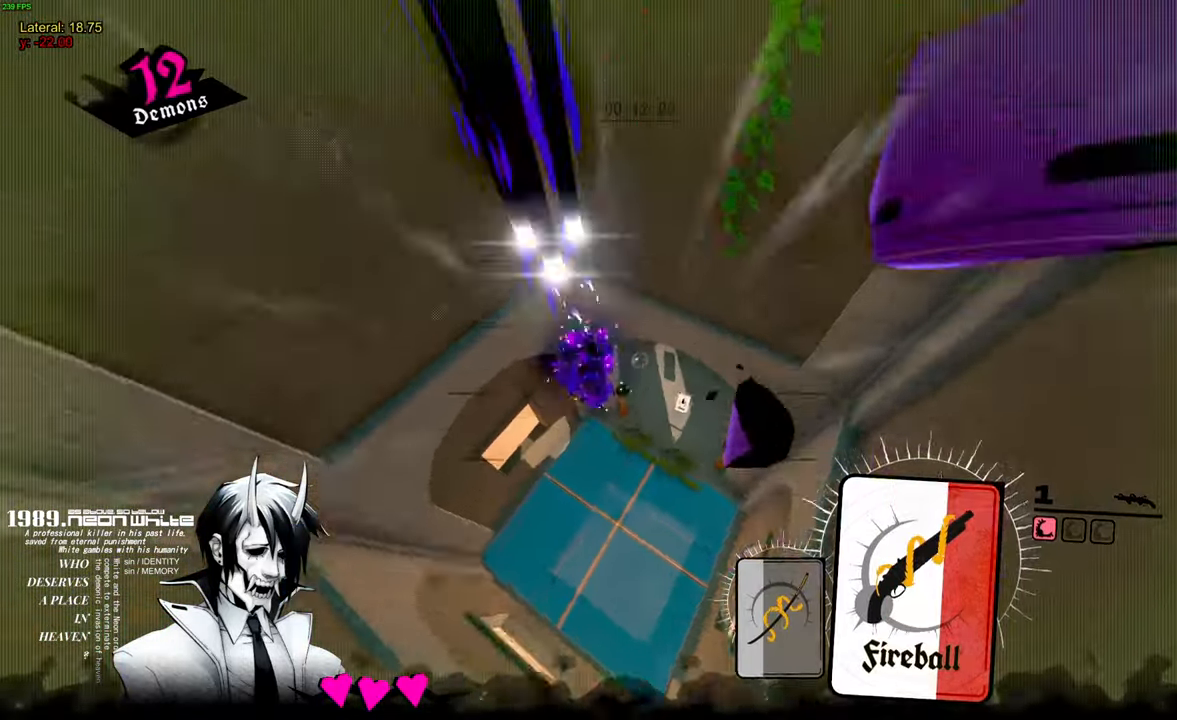
{"keys": ["w"], "mouse": [], "events": []}
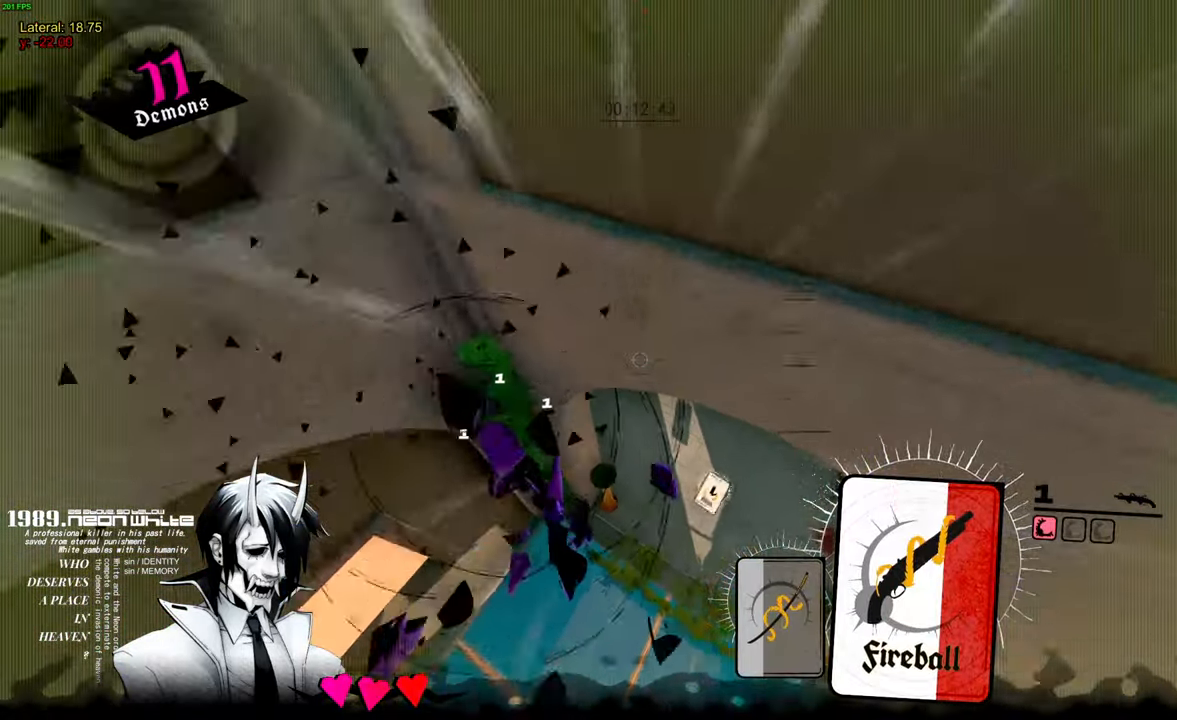
{"keys": ["w"], "mouse": [], "events": []}
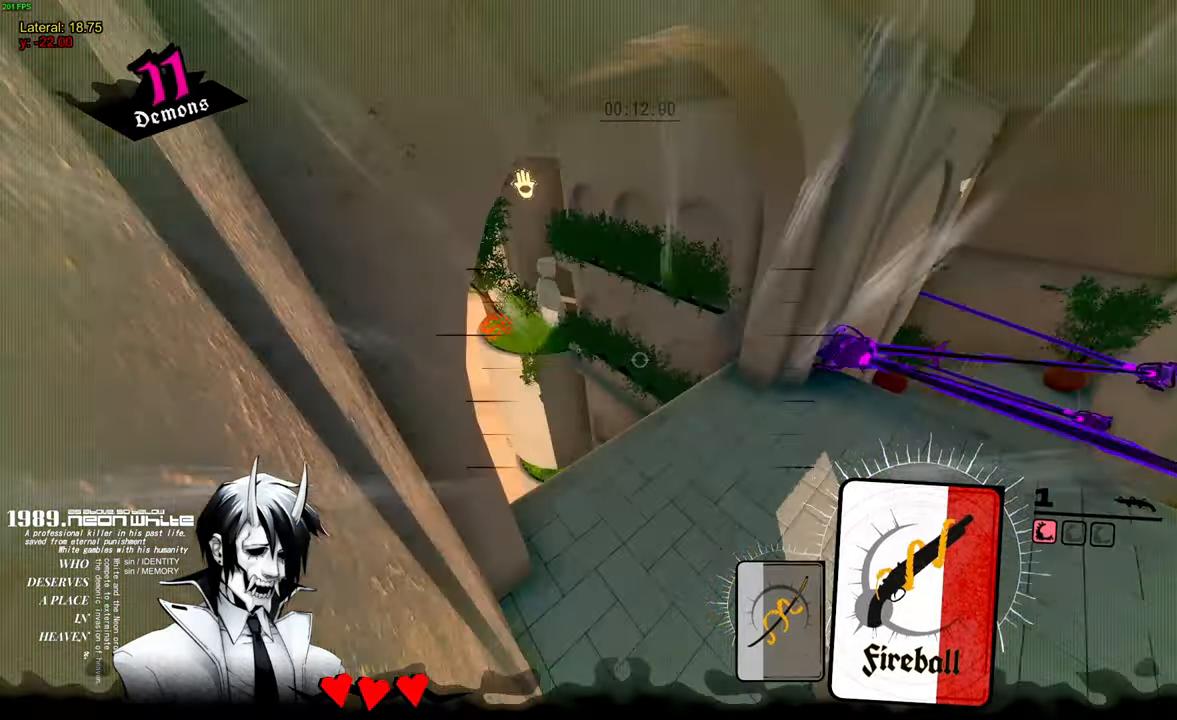
{"keys": ["w"], "mouse": [], "events": []}
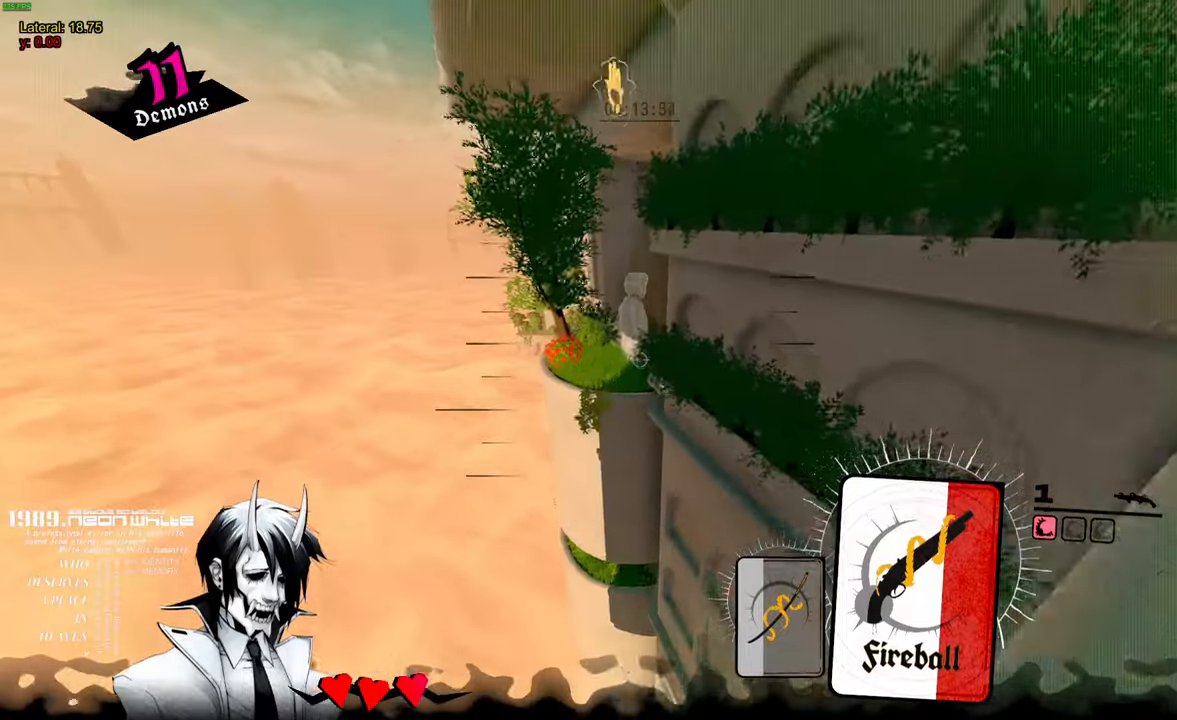
{"keys": ["w"], "mouse": [], "events": []}
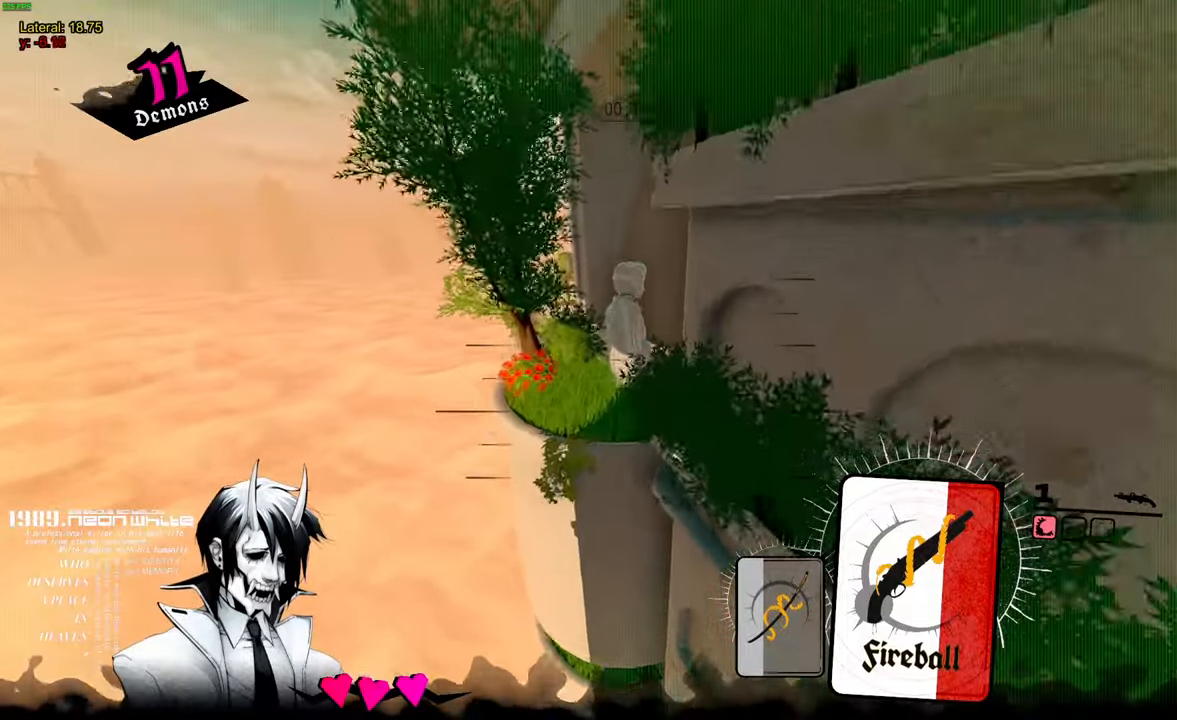
{"keys": ["w"], "mouse": [], "events": []}
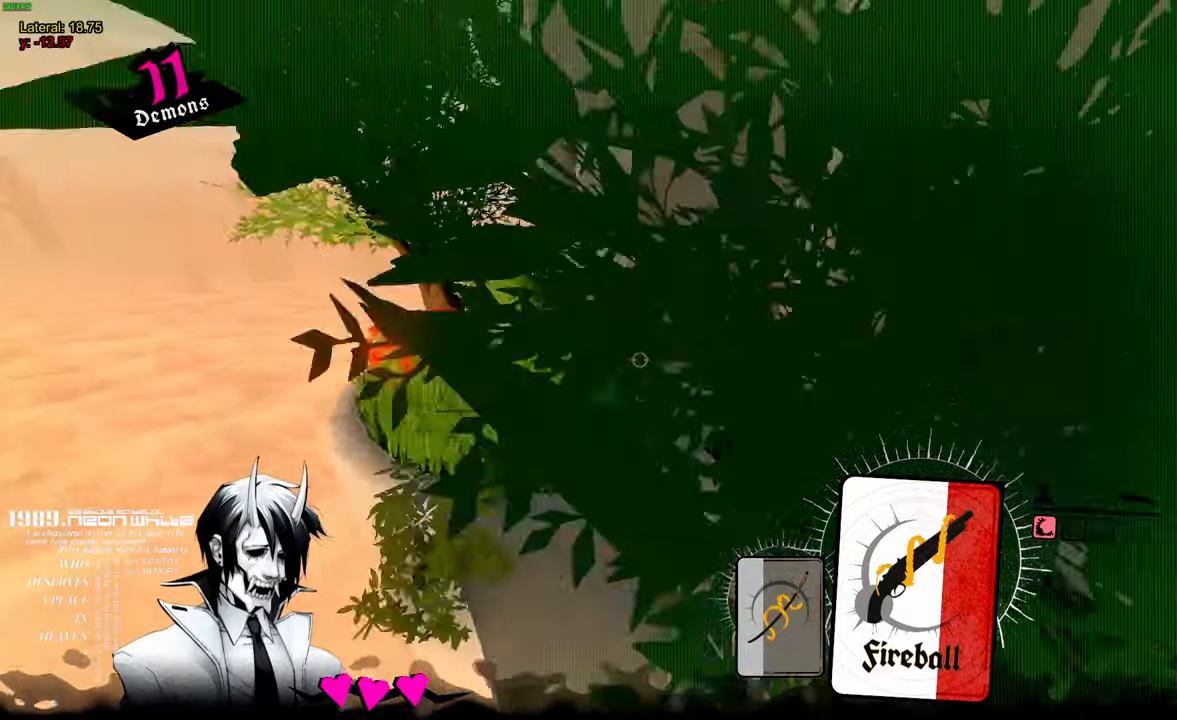
{"keys": ["w"], "mouse": [], "events": []}
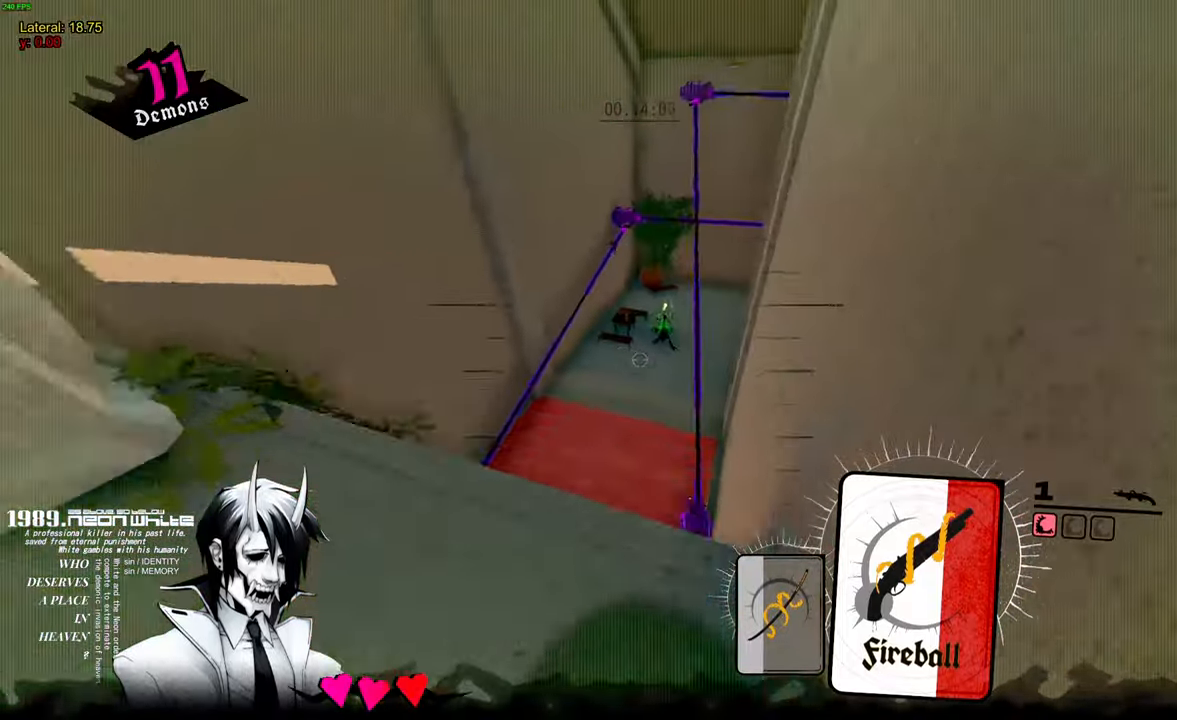
{"keys": ["w"], "mouse": [], "events": [[200, "mouse_right", "down"], [350, "mouse_right", "up"]]}
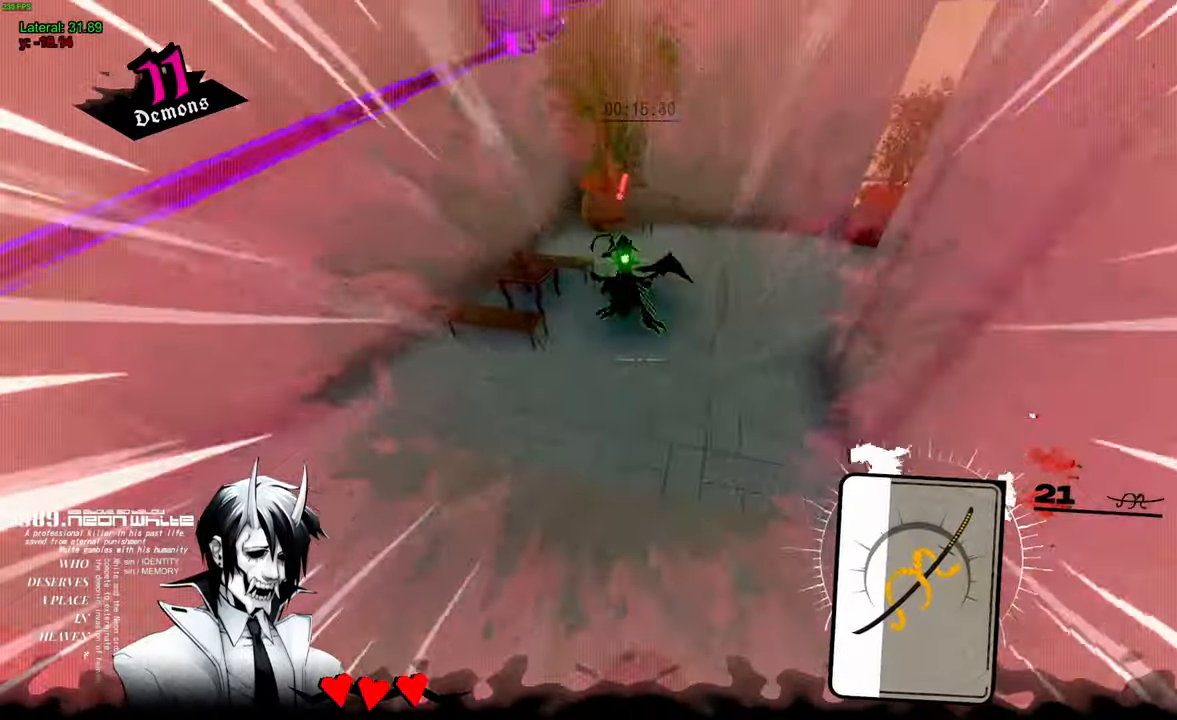
{"keys": ["w"], "mouse": [], "events": []}
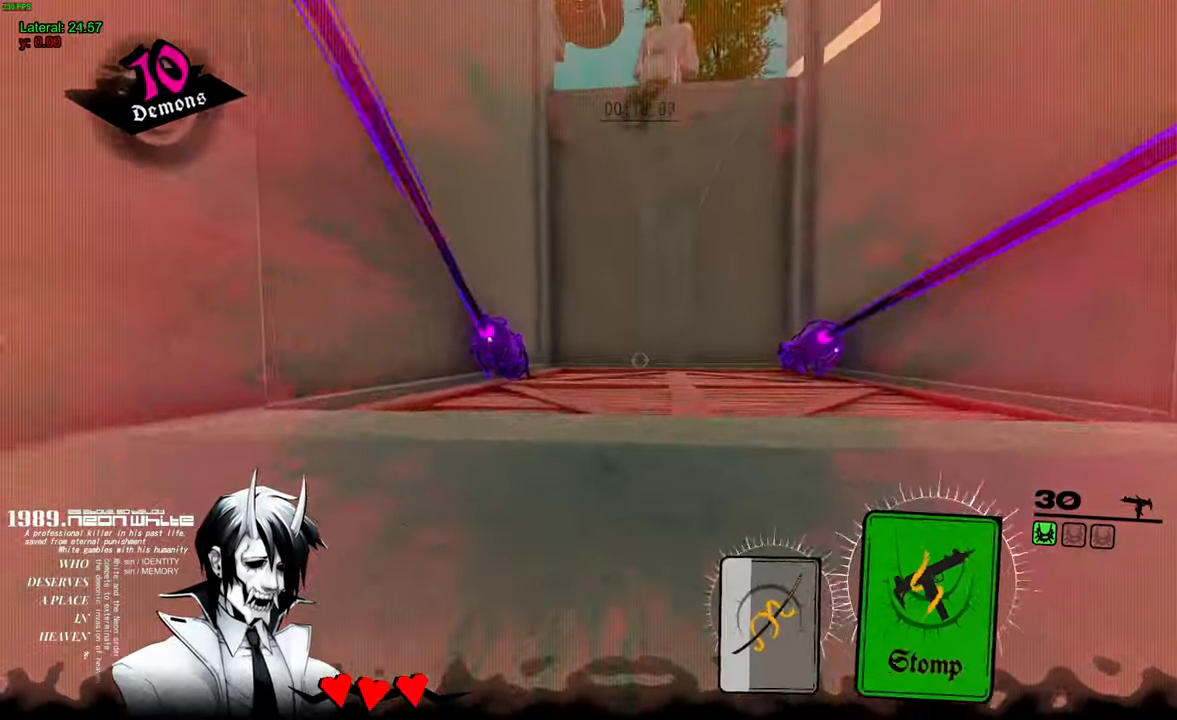
{"keys": ["w"], "mouse": ["right"], "events": [[450, "mouse_right", "down"]]}
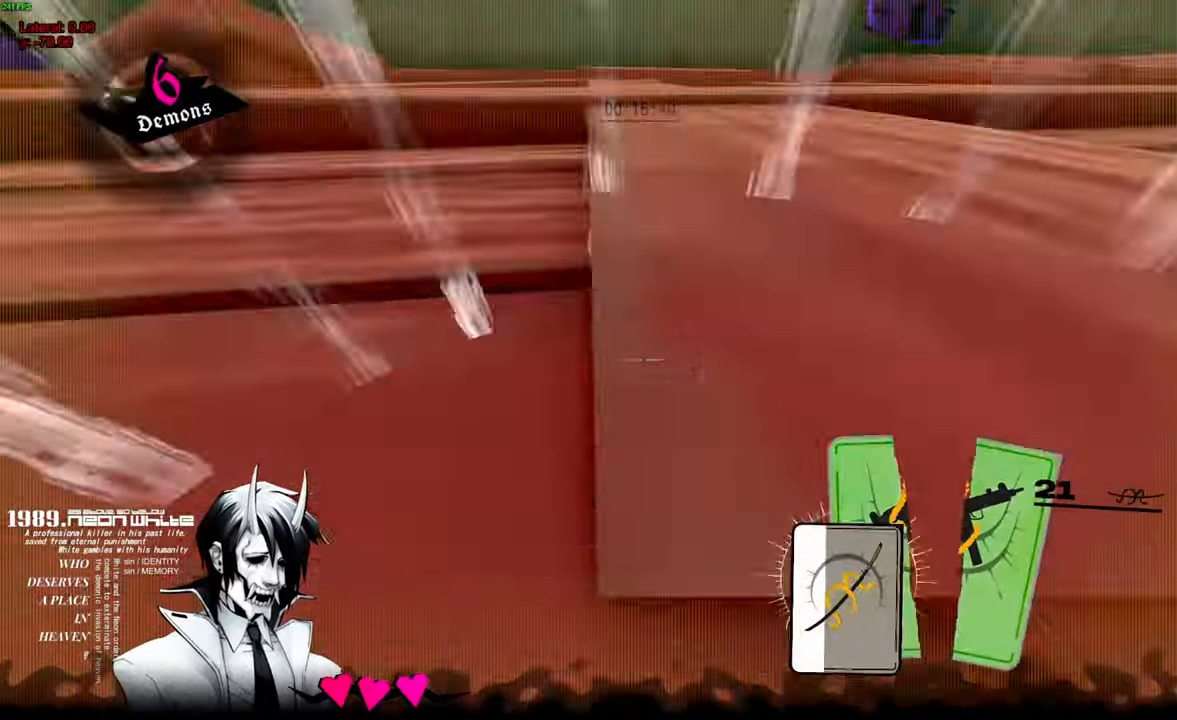
{"keys": ["w"], "mouse": [], "events": [[83, "mouse_right", "up"]]}
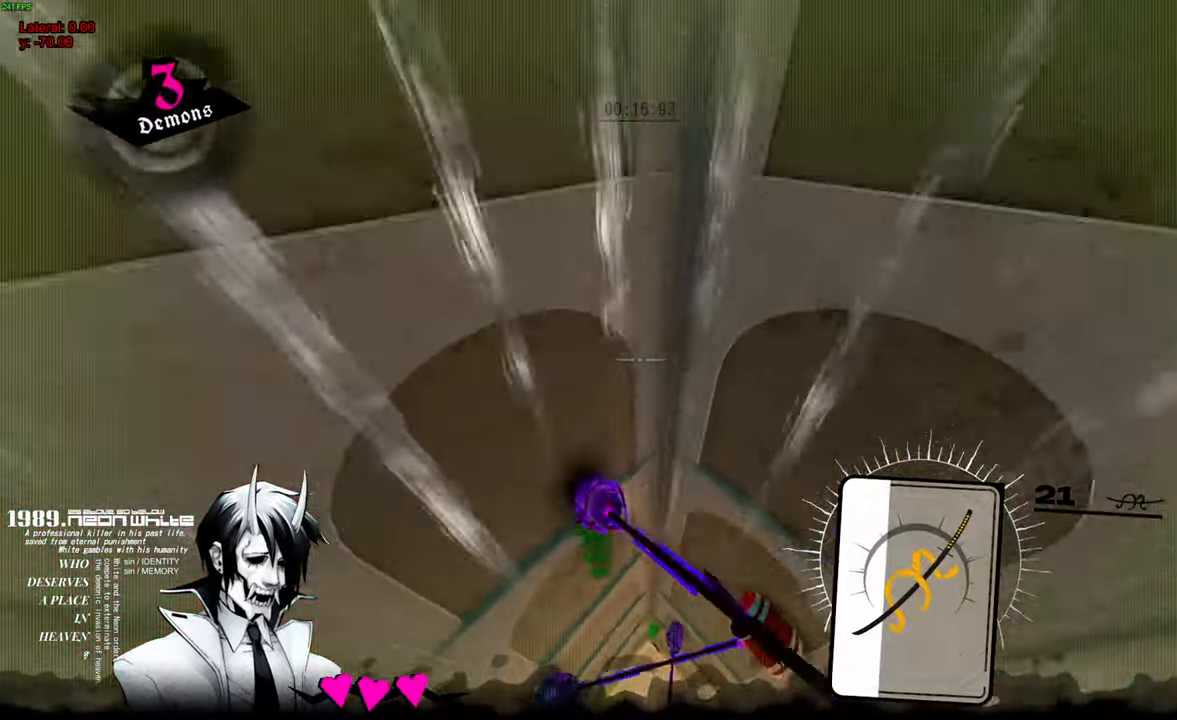
{"keys": ["w"], "mouse": [], "events": [[217, "mouse_left", "down"], [317, "mouse_left", "up"]]}
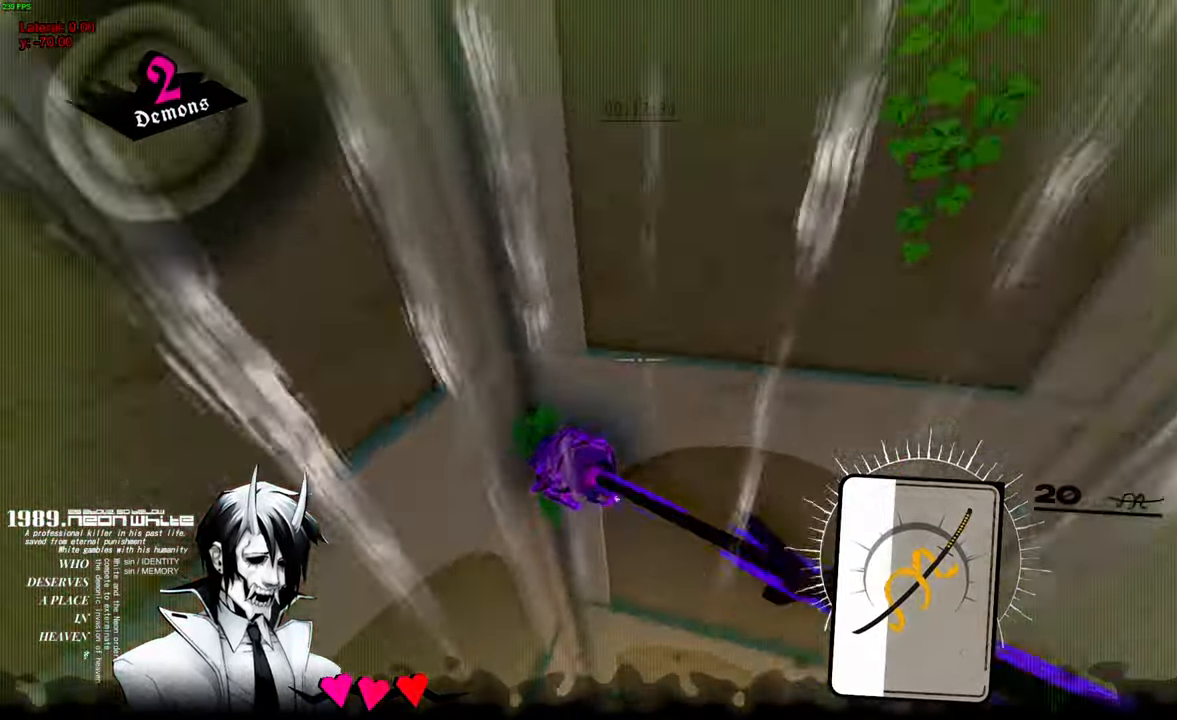
{"keys": ["w"], "mouse": ["left"], "events": [[100, "mouse_left", "down"], [200, "mouse_left", "up"], [433, "mouse_left", "down"]]}
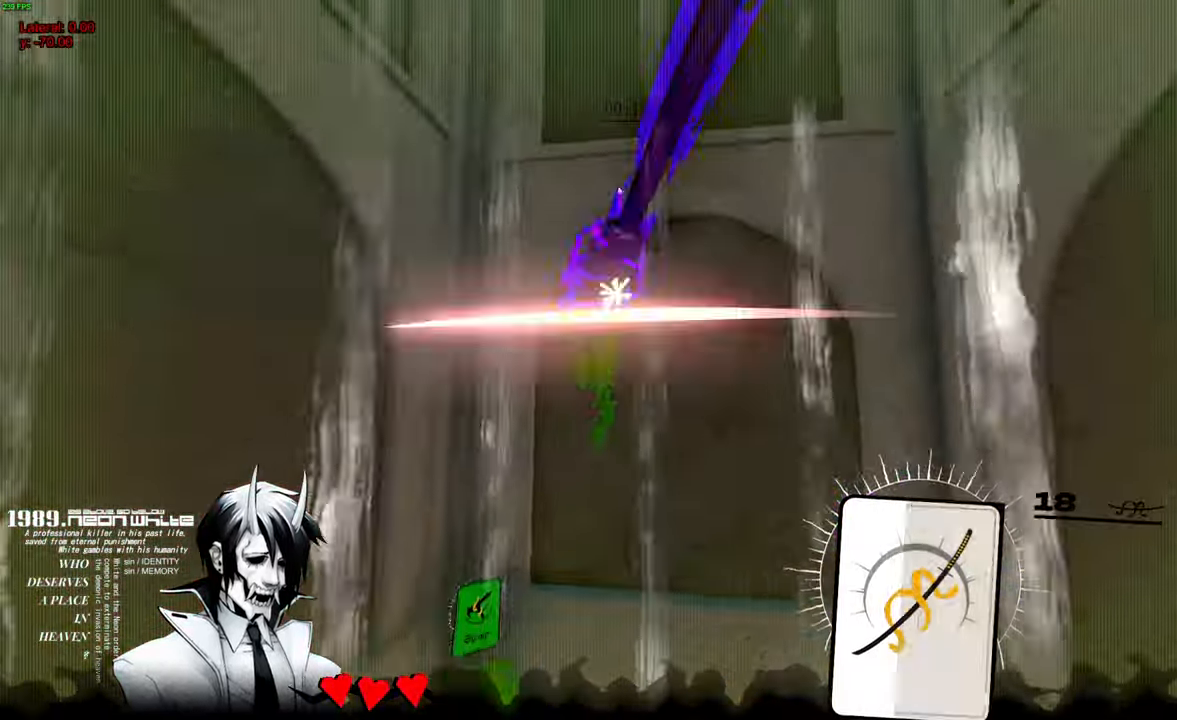
{"keys": ["w"], "mouse": [], "events": [[100, "mouse_left", "up"]]}
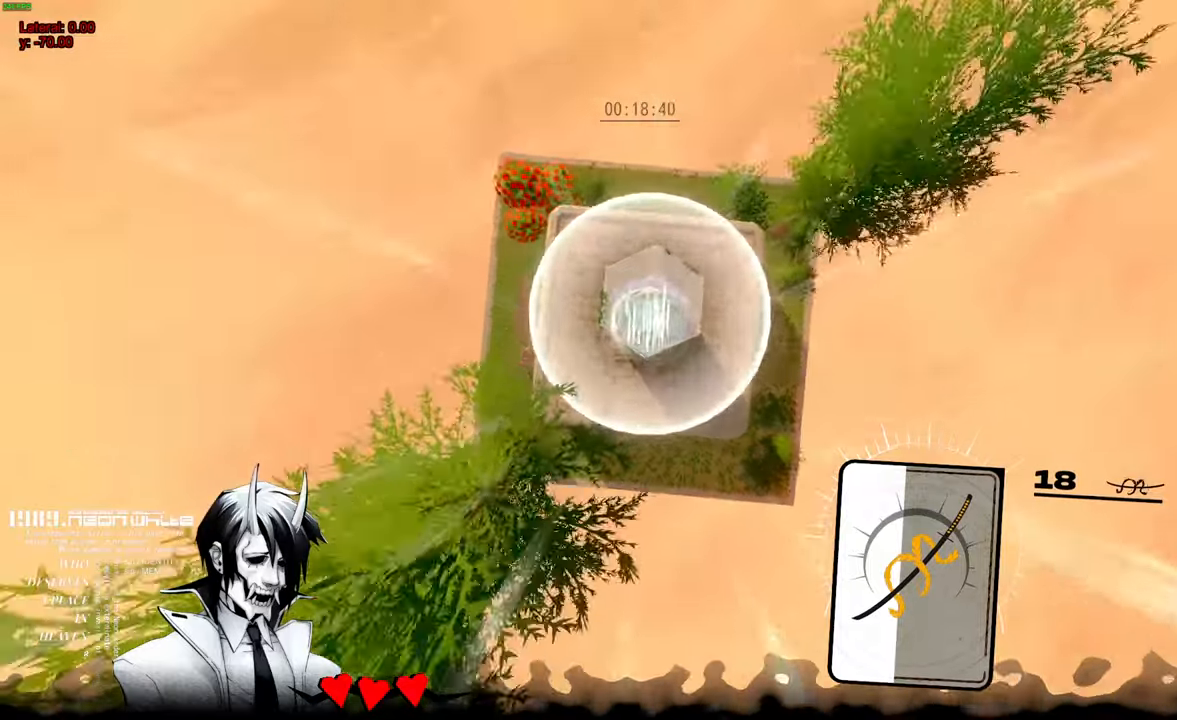
{"keys": ["w"], "mouse": [], "events": []}
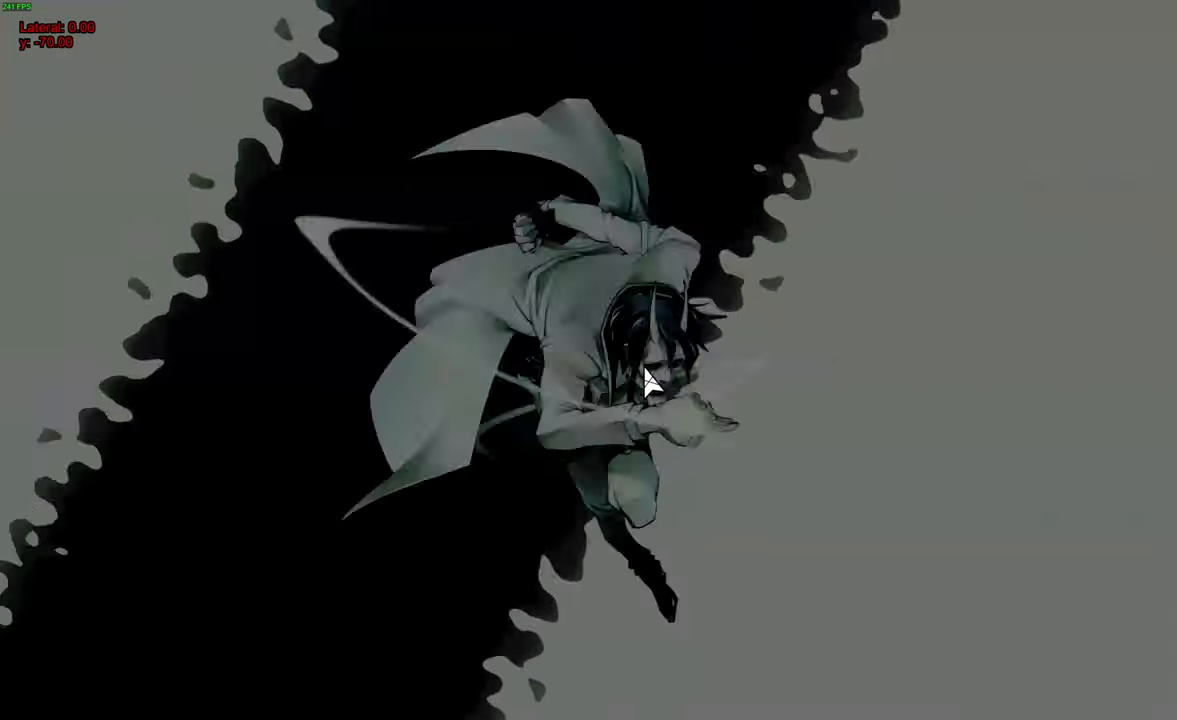
{"keys": [], "mouse": [], "events": [[50, "w", "up"]]}